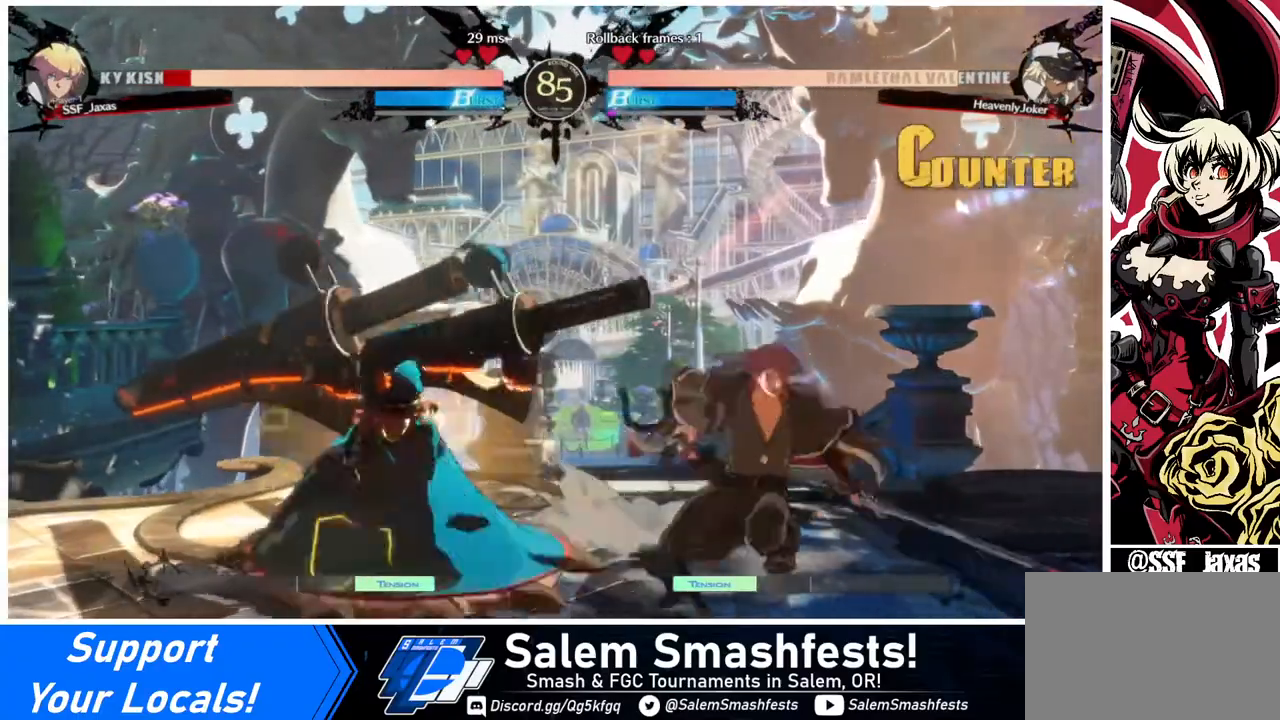
Gameplay with a controller (arcade stick); each line is a JSON object with the inputs held at the frame after it. "events" lists button and stick changes between this image and that frame as [ms after this image, input, new state], when the widget could be followed in between. Not read: L3 R3.
{"buttons": [], "events": [[40, "DPAD_RIGHT", "down"], [320, "TRIANGLE", "down"], [360, "DPAD_DOWN", "up"], [360, "DPAD_RIGHT", "up"], [440, "TRIANGLE", "up"]]}
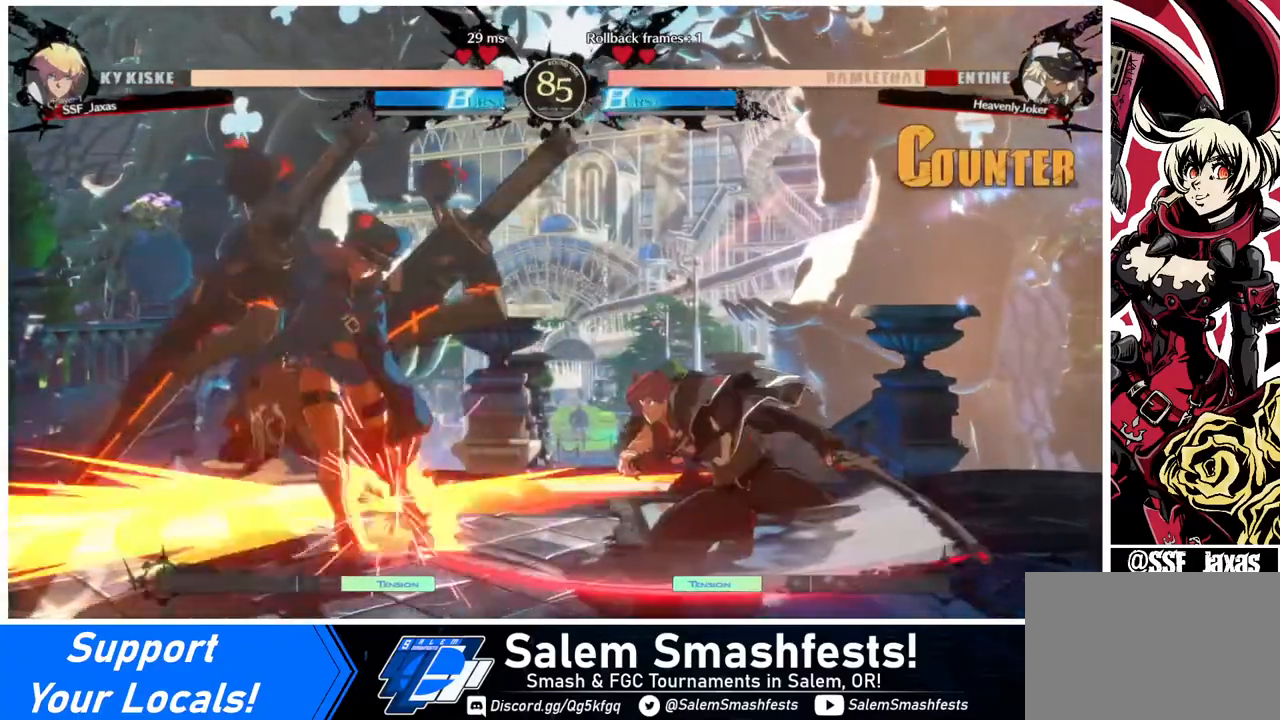
{"buttons": ["DPAD_RIGHT"], "events": [[480, "DPAD_RIGHT", "down"]]}
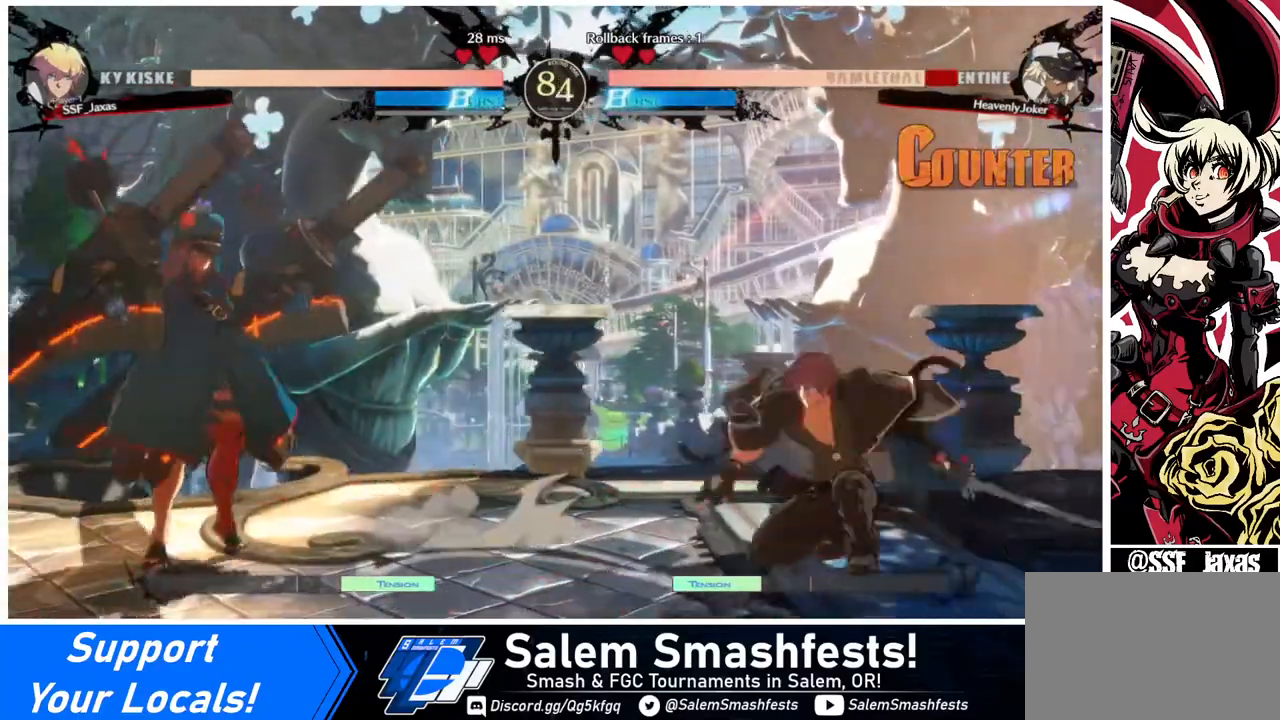
{"buttons": ["DPAD_LEFT"], "events": [[80, "DPAD_RIGHT", "up"], [160, "DPAD_RIGHT", "down"], [280, "DPAD_RIGHT", "up"], [360, "DPAD_LEFT", "down"], [440, "DPAD_LEFT", "up"], [480, "DPAD_LEFT", "down"]]}
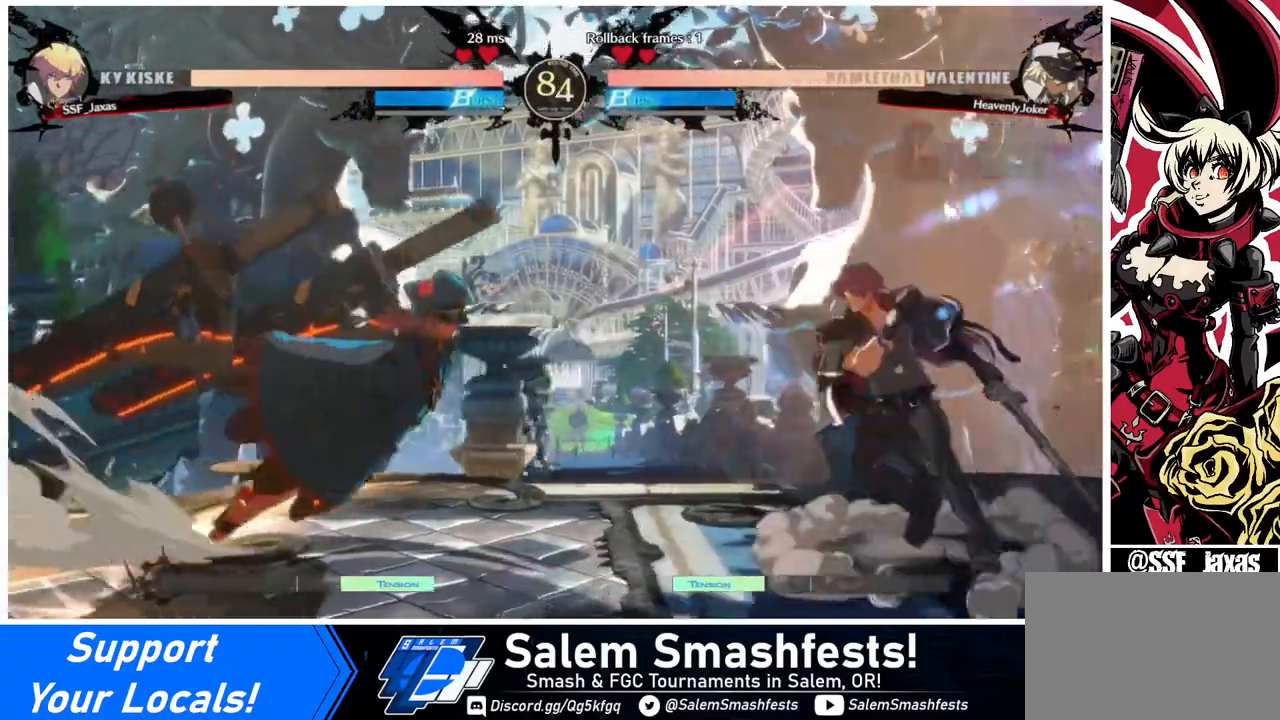
{"buttons": ["SQUARE", "DPAD_DOWN", "DPAD_RIGHT"], "events": [[40, "DPAD_DOWN", "down"], [40, "DPAD_LEFT", "up"], [40, "DPAD_RIGHT", "down"], [40, "SQUARE", "down"], [40, "TRIANGLE", "down"], [120, "DPAD_DOWN", "up"], [120, "SQUARE", "up"], [120, "TRIANGLE", "up"], [320, "DPAD_DOWN", "down"], [480, "SQUARE", "down"]]}
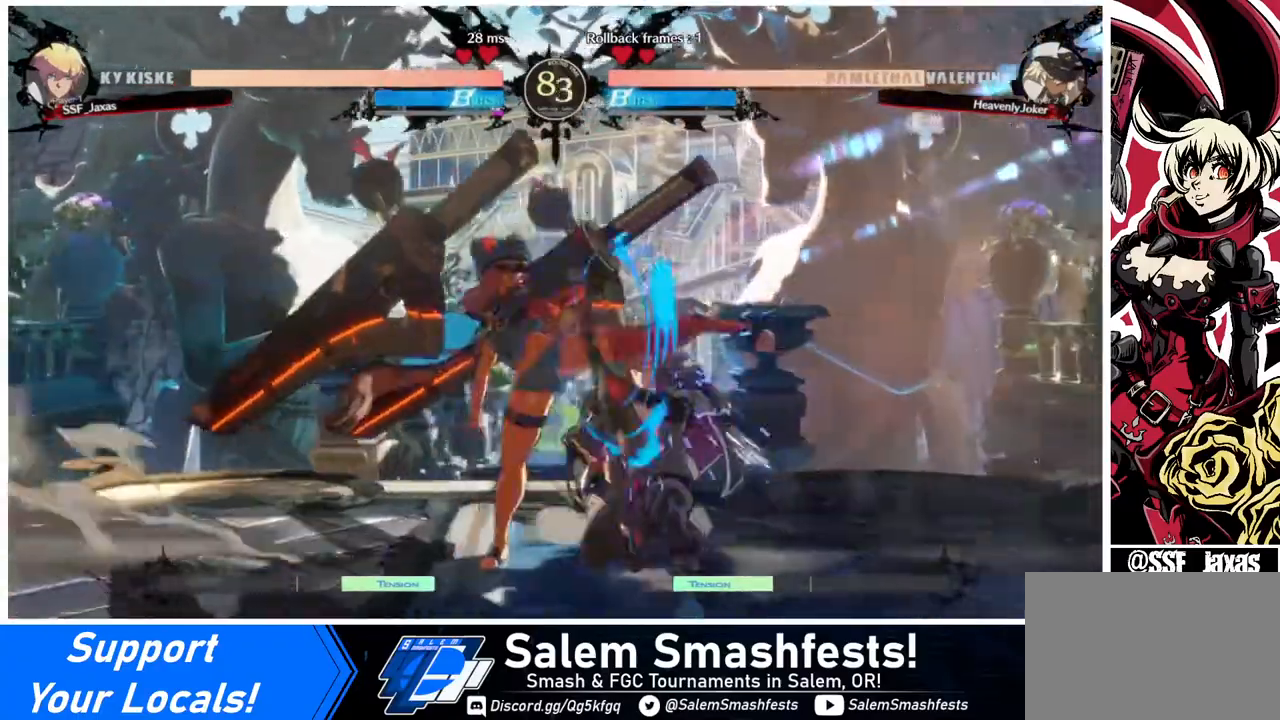
{"buttons": ["DPAD_DOWN", "DPAD_RIGHT"], "events": [[80, "SQUARE", "up"]]}
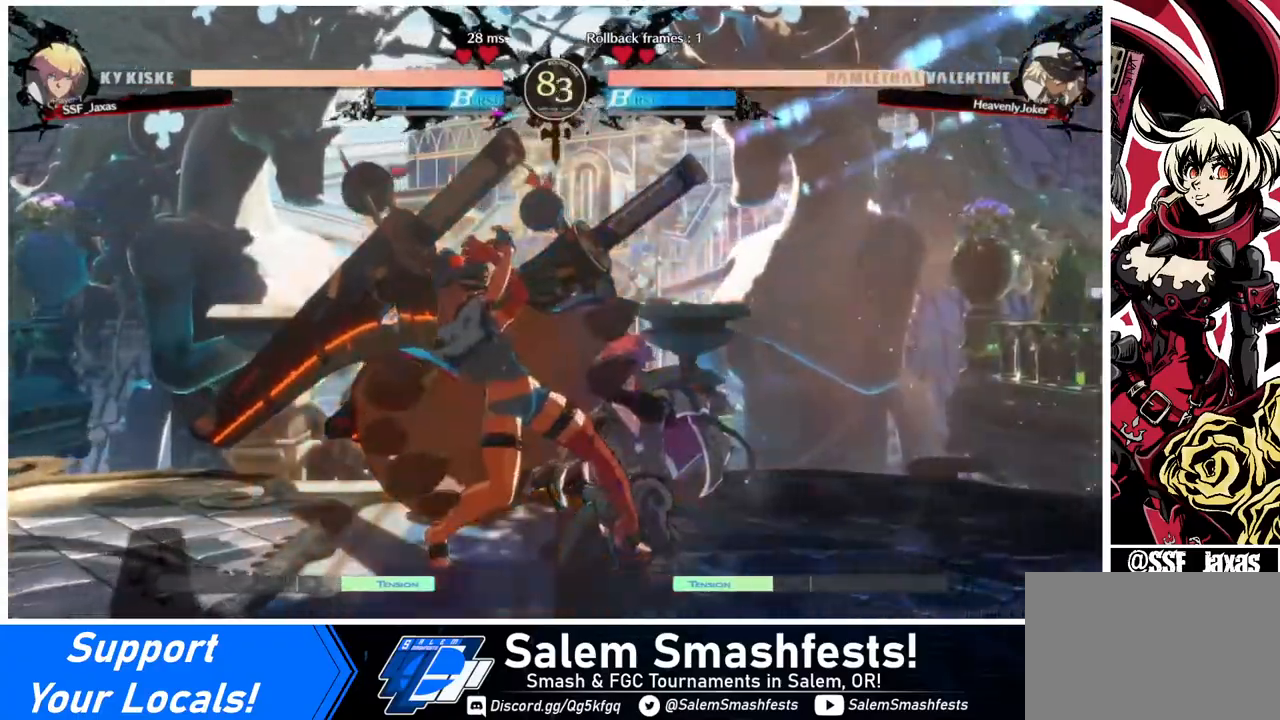
{"buttons": ["DPAD_DOWN", "DPAD_RIGHT"], "events": []}
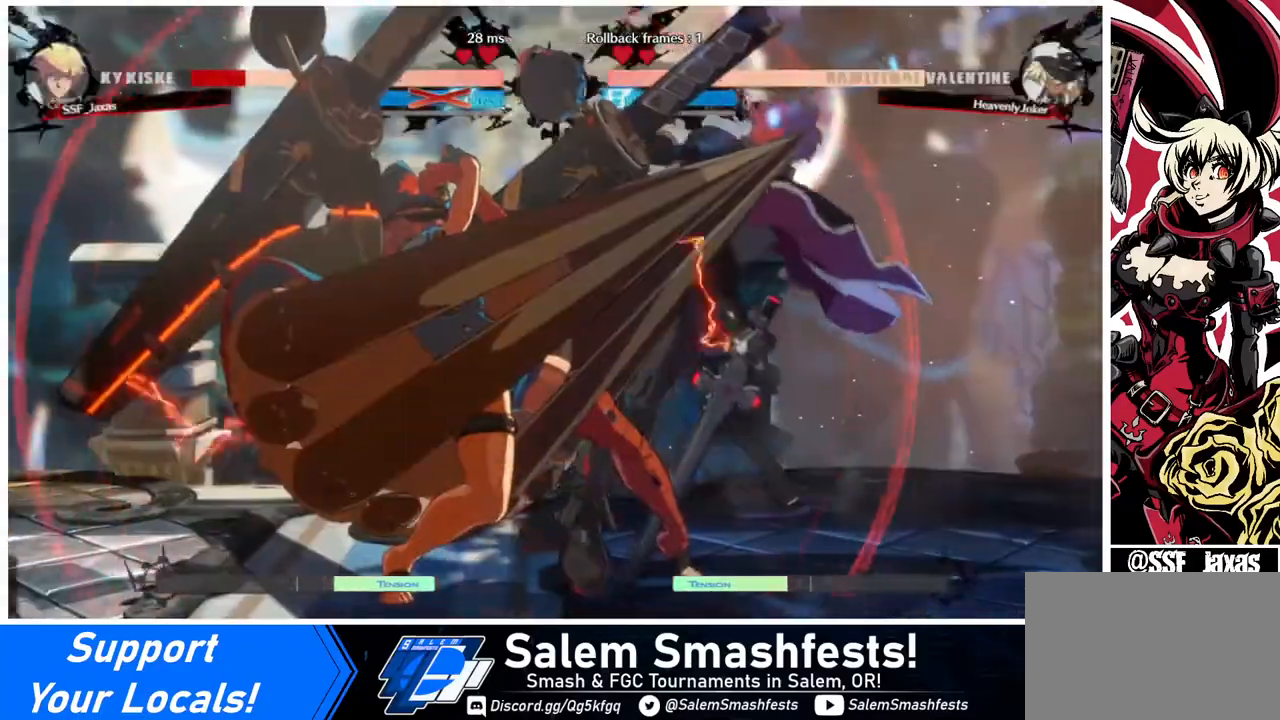
{"buttons": [], "events": [[40, "DPAD_DOWN", "up"], [80, "DPAD_RIGHT", "up"]]}
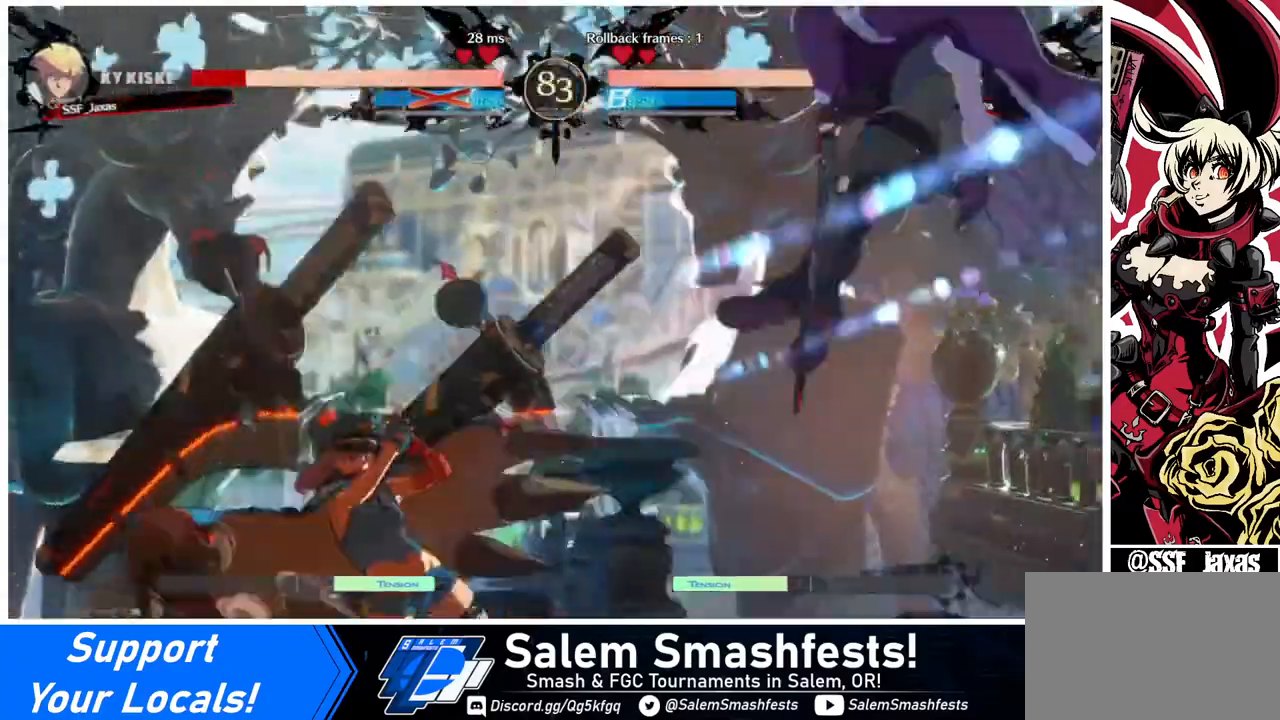
{"buttons": [], "events": []}
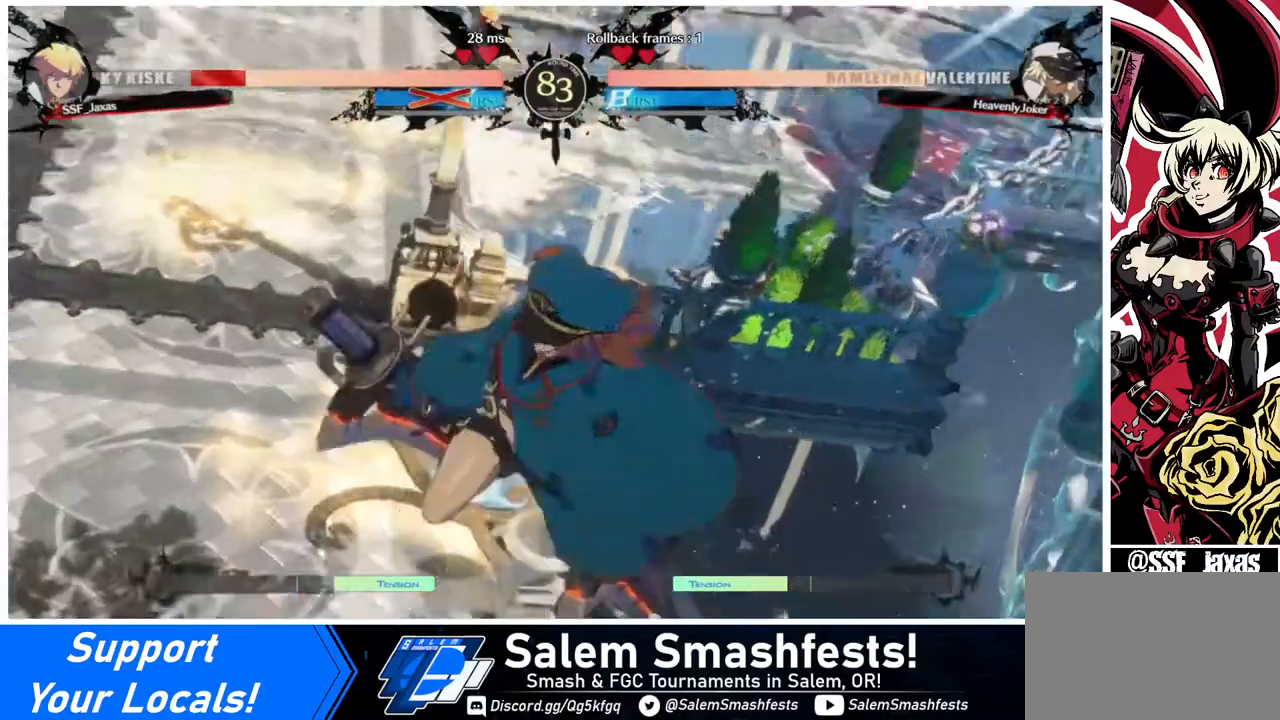
{"buttons": [], "events": []}
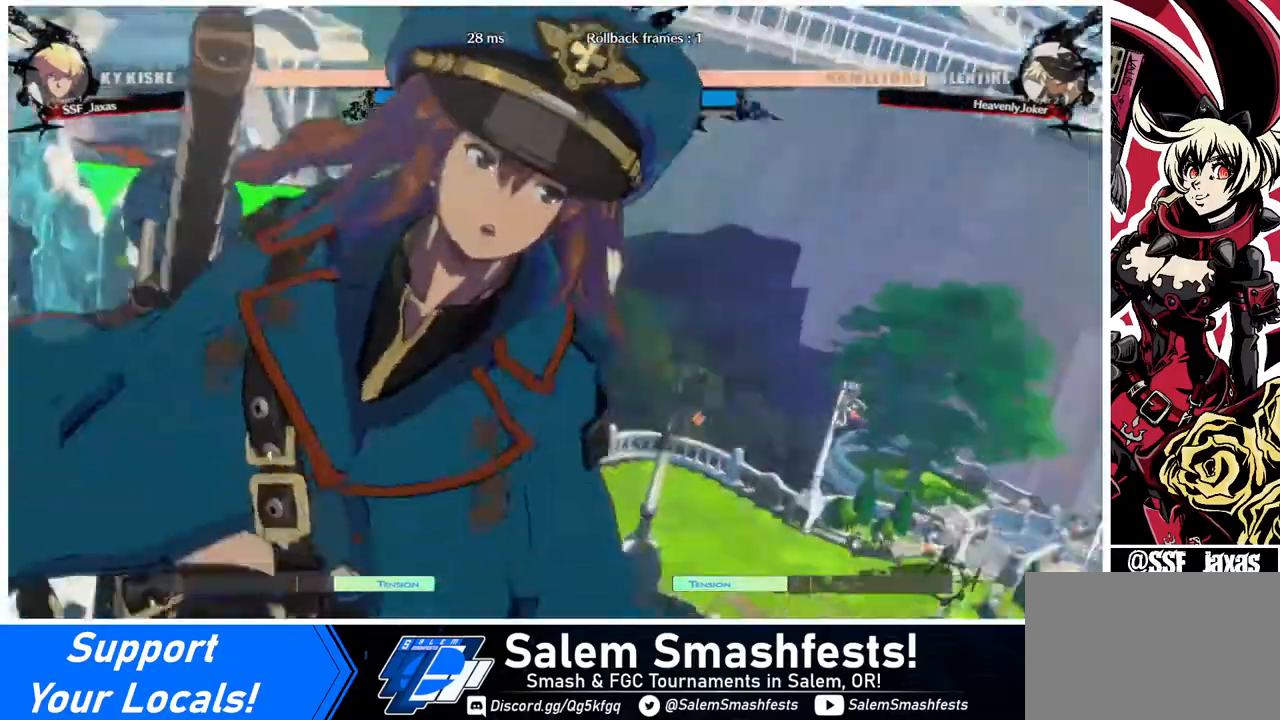
{"buttons": [], "events": [[360, "R2", "down"], [360, "SQUARE", "down"], [440, "R2", "up"], [440, "SQUARE", "up"]]}
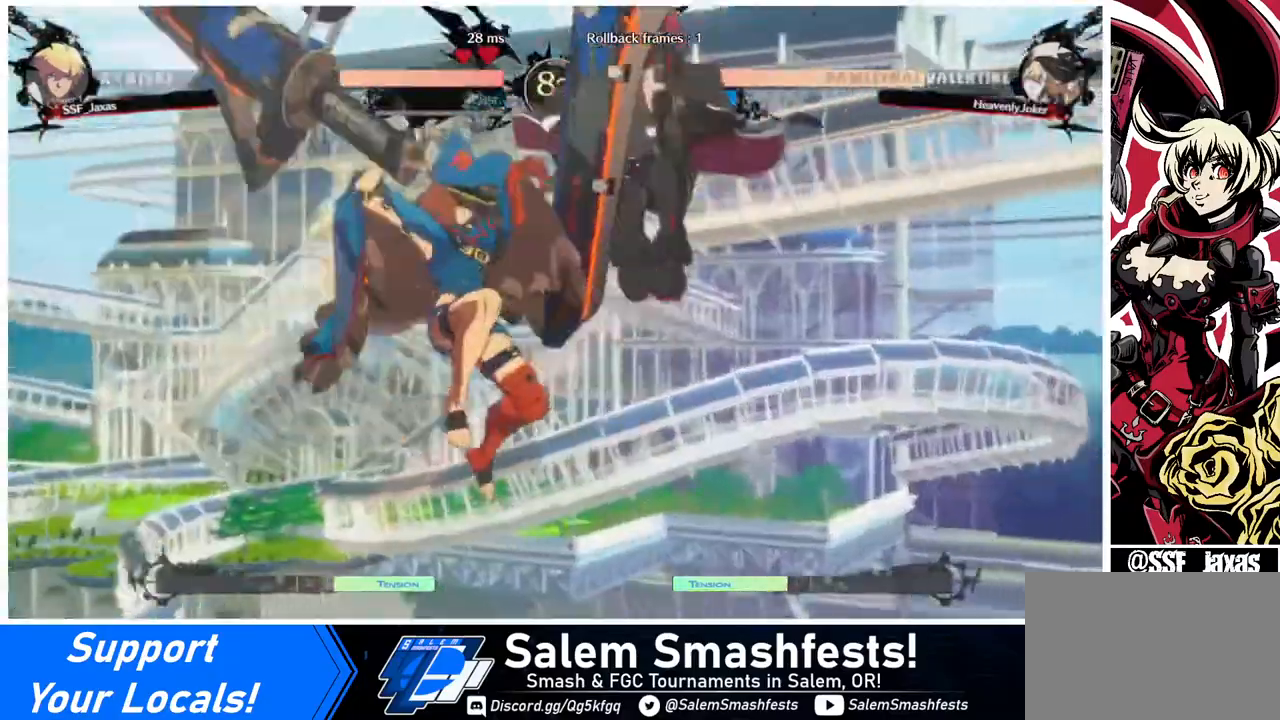
{"buttons": [], "events": []}
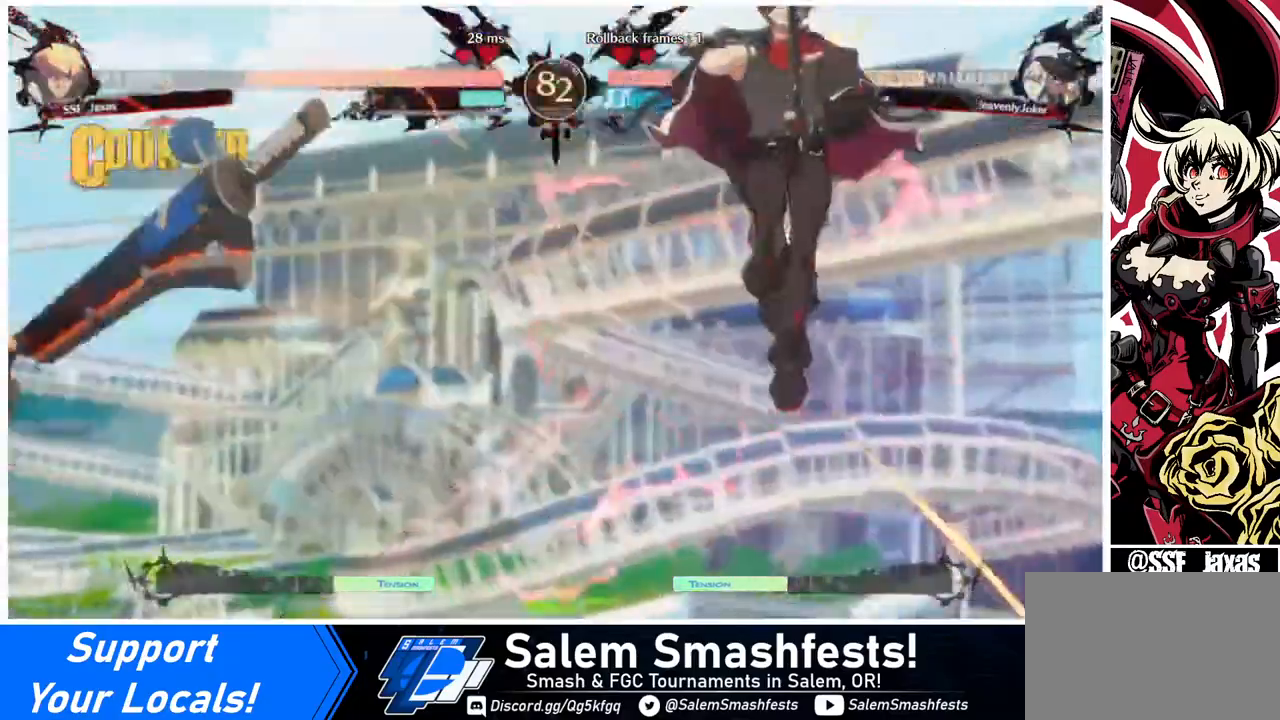
{"buttons": ["DPAD_LEFT"], "events": [[160, "DPAD_LEFT", "down"], [200, "DPAD_DOWN", "down"], [200, "DPAD_LEFT", "up"], [440, "DPAD_DOWN", "up"], [440, "DPAD_LEFT", "down"]]}
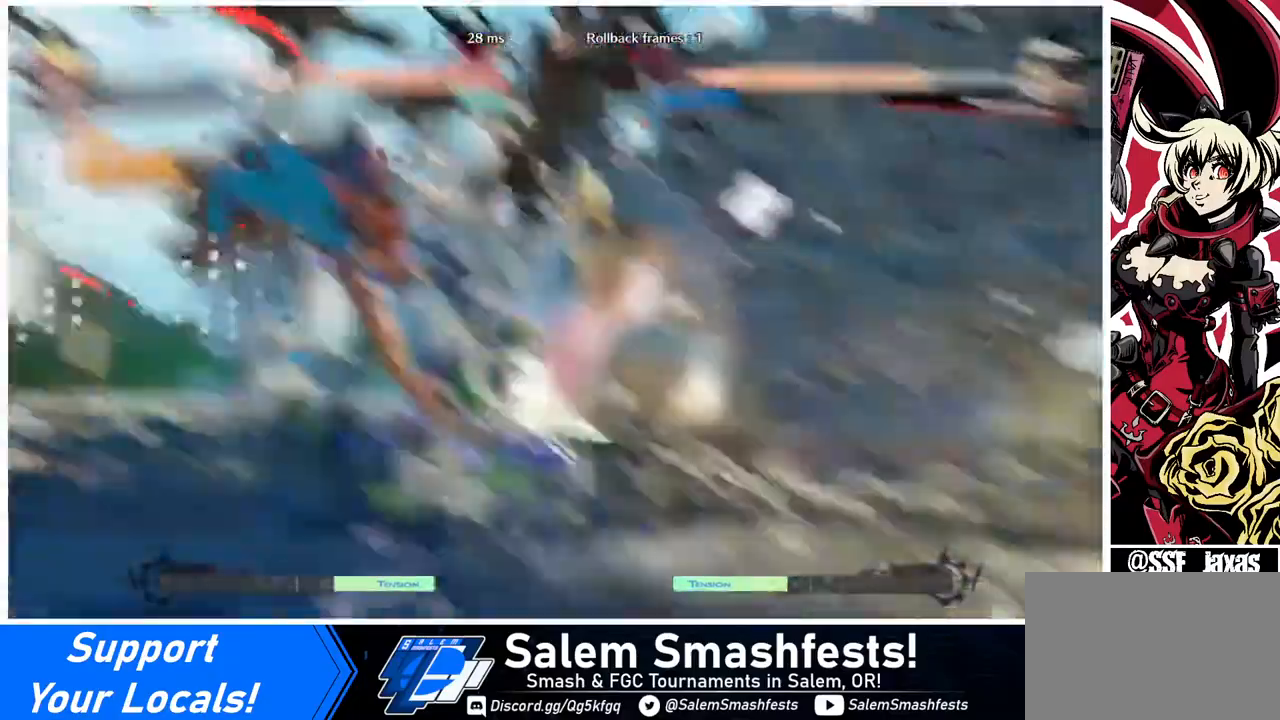
{"buttons": ["DPAD_DOWN", "DPAD_RIGHT"], "events": [[200, "DPAD_DOWN", "down"], [240, "DPAD_LEFT", "up"], [320, "DPAD_DOWN", "up"], [320, "DPAD_RIGHT", "down"], [480, "DPAD_DOWN", "down"]]}
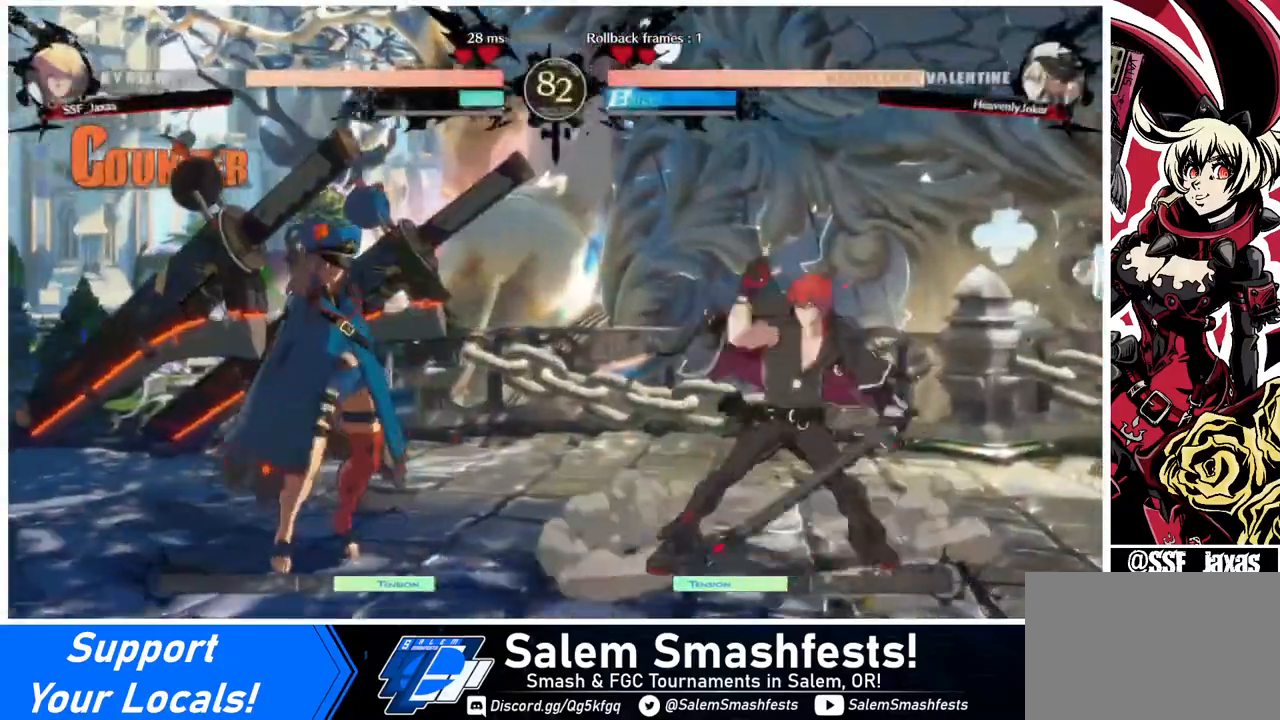
{"buttons": ["DPAD_RIGHT"], "events": [[80, "DPAD_DOWN", "up"]]}
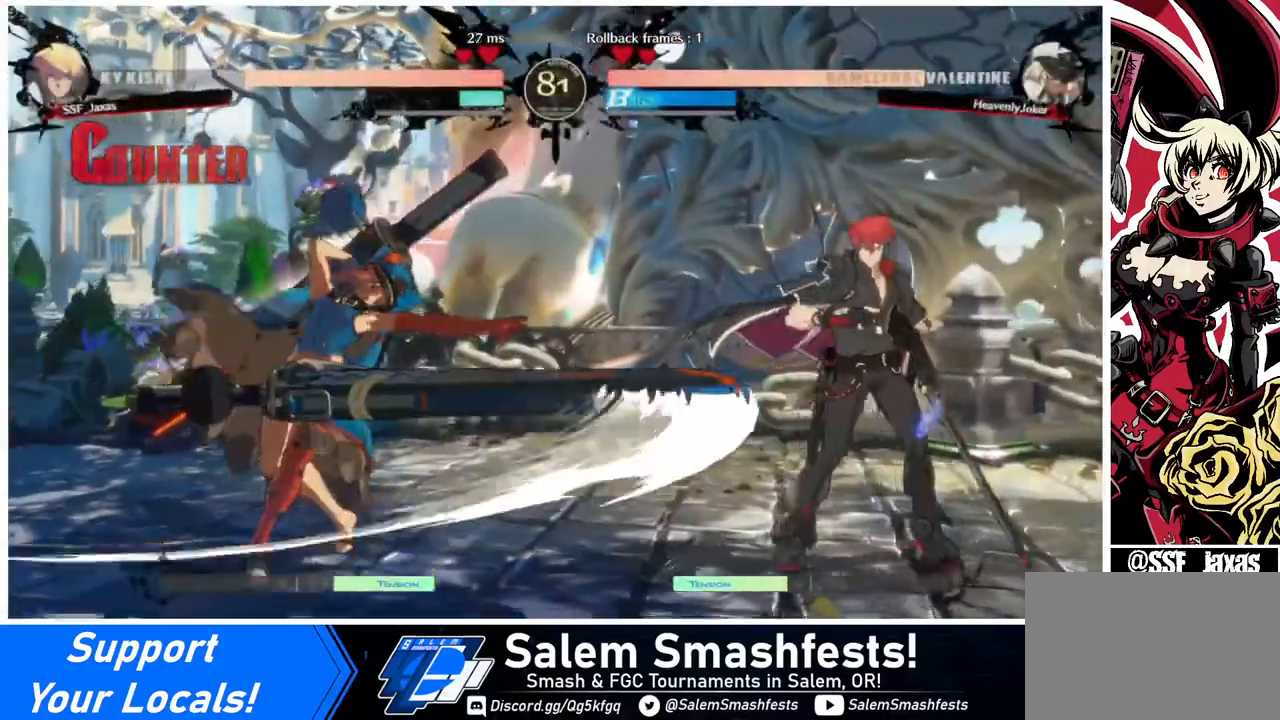
{"buttons": ["DPAD_RIGHT"], "events": [[40, "DPAD_DOWN", "down"], [160, "DPAD_DOWN", "up"], [160, "DPAD_RIGHT", "up"], [200, "DPAD_LEFT", "down"], [320, "DPAD_LEFT", "up"], [440, "DPAD_RIGHT", "down"]]}
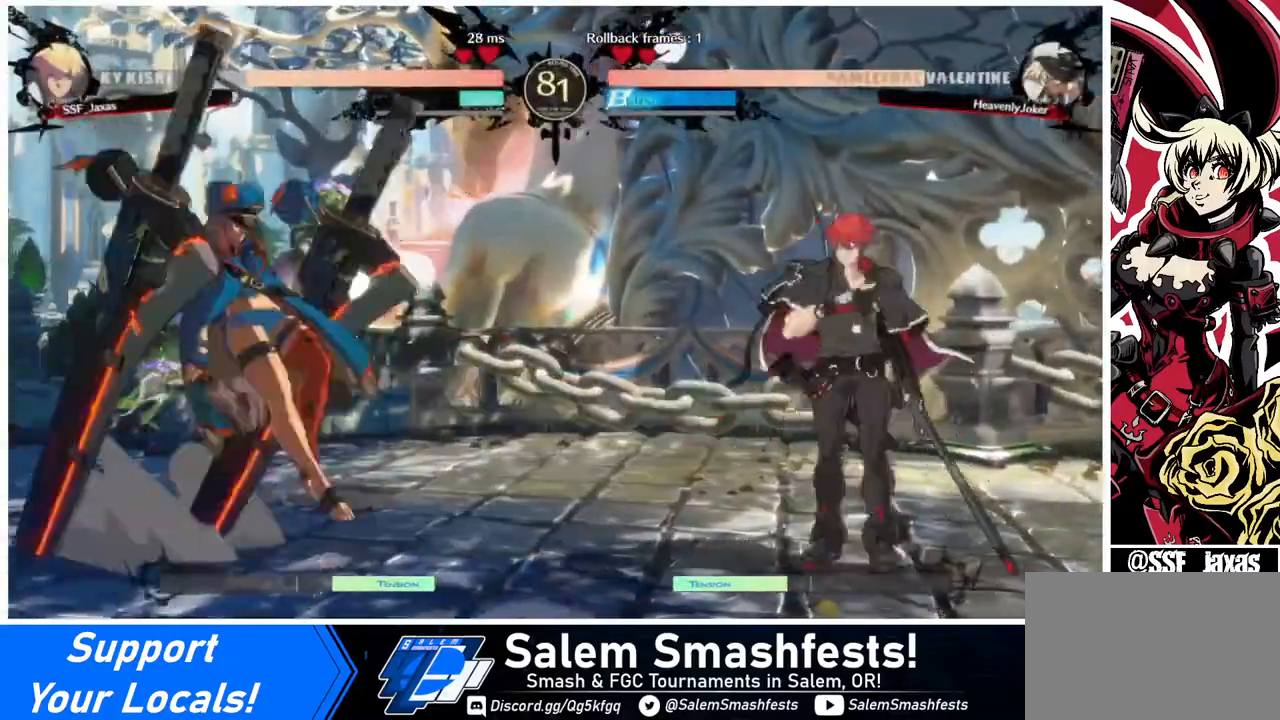
{"buttons": ["DPAD_RIGHT"], "events": [[160, "DPAD_RIGHT", "up"], [240, "DPAD_LEFT", "down"], [400, "DPAD_LEFT", "up"], [400, "DPAD_RIGHT", "down"]]}
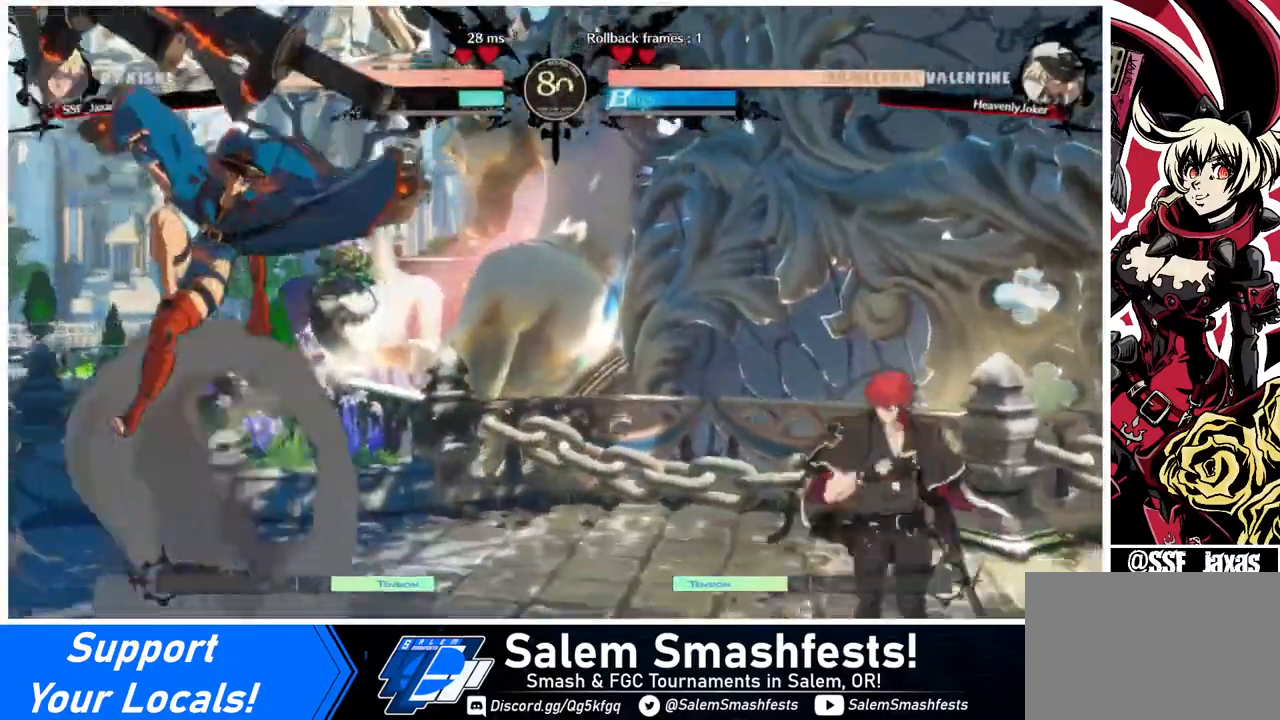
{"buttons": ["DPAD_RIGHT"], "events": [[80, "DPAD_LEFT", "down"], [80, "DPAD_RIGHT", "up"], [360, "DPAD_LEFT", "up"], [360, "DPAD_RIGHT", "down"]]}
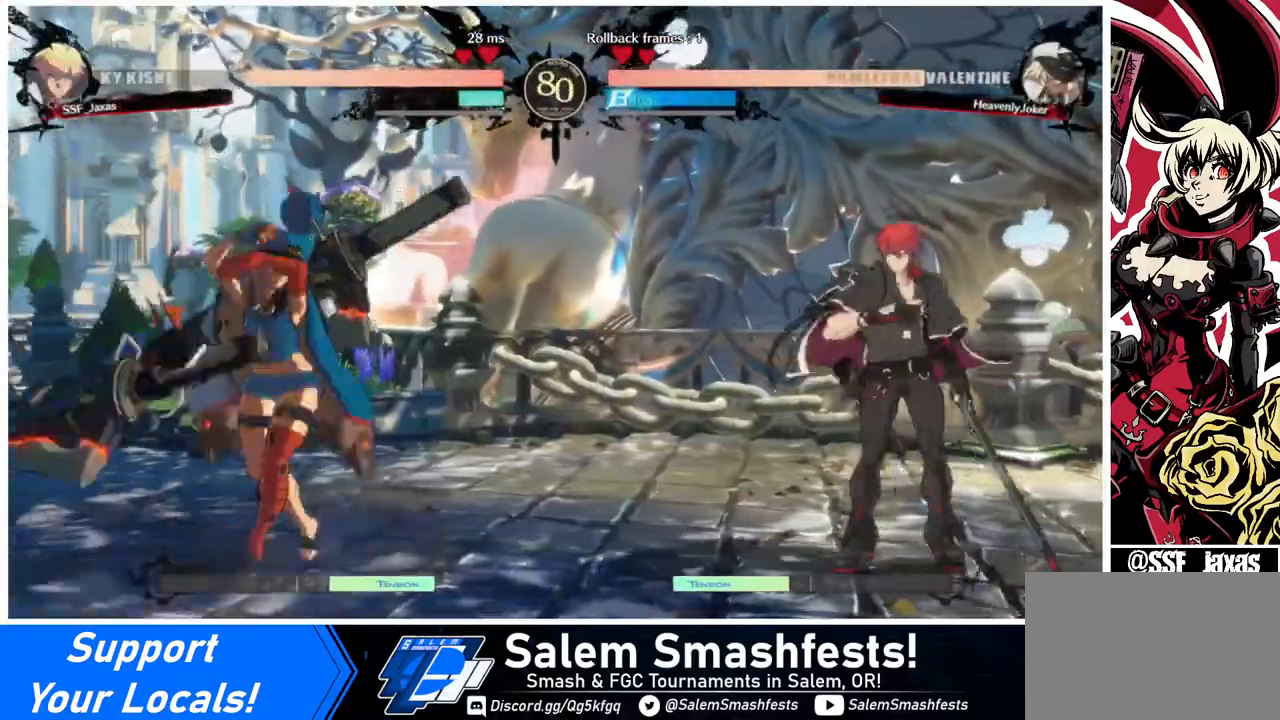
{"buttons": ["DPAD_LEFT"], "events": [[160, "DPAD_LEFT", "down"], [160, "DPAD_RIGHT", "up"], [240, "DPAD_LEFT", "up"], [320, "DPAD_LEFT", "down"]]}
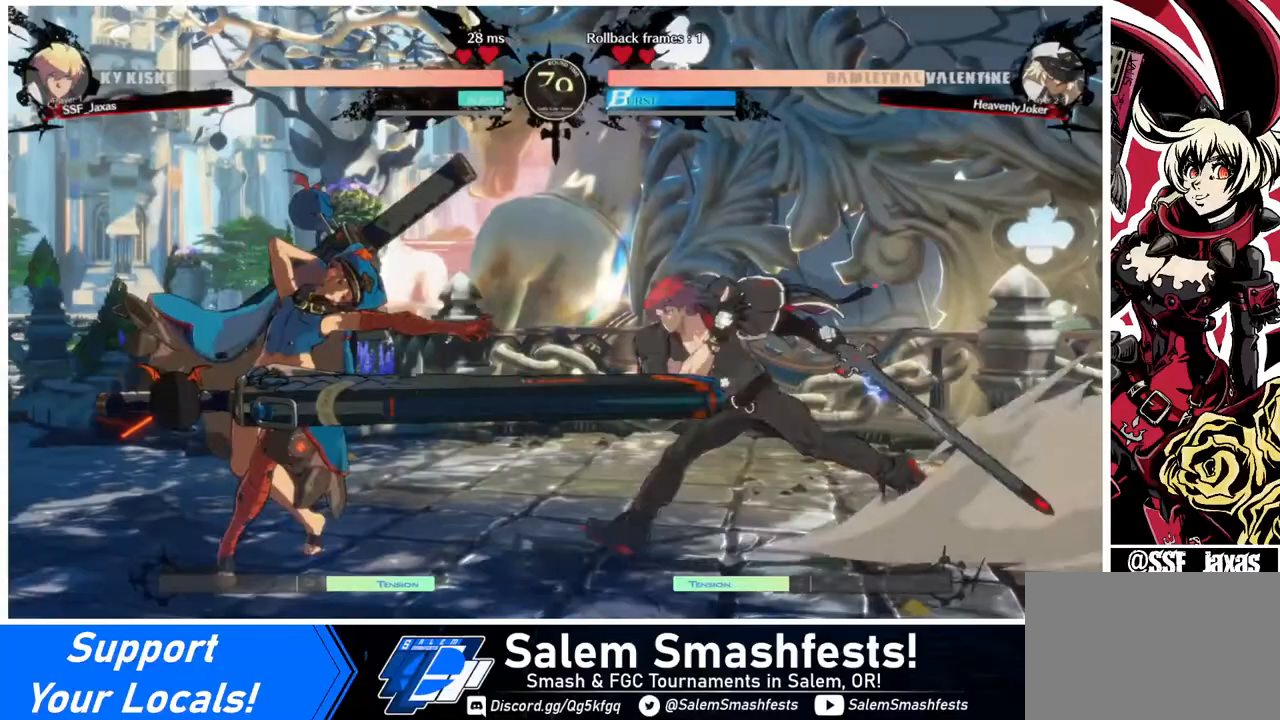
{"buttons": ["TRIANGLE", "DPAD_RIGHT"], "events": [[40, "CROSS", "down"], [200, "CROSS", "up"], [200, "DPAD_LEFT", "up"], [240, "DPAD_DOWN", "down"], [360, "DPAD_RIGHT", "down"], [440, "DPAD_DOWN", "up"], [440, "TRIANGLE", "down"]]}
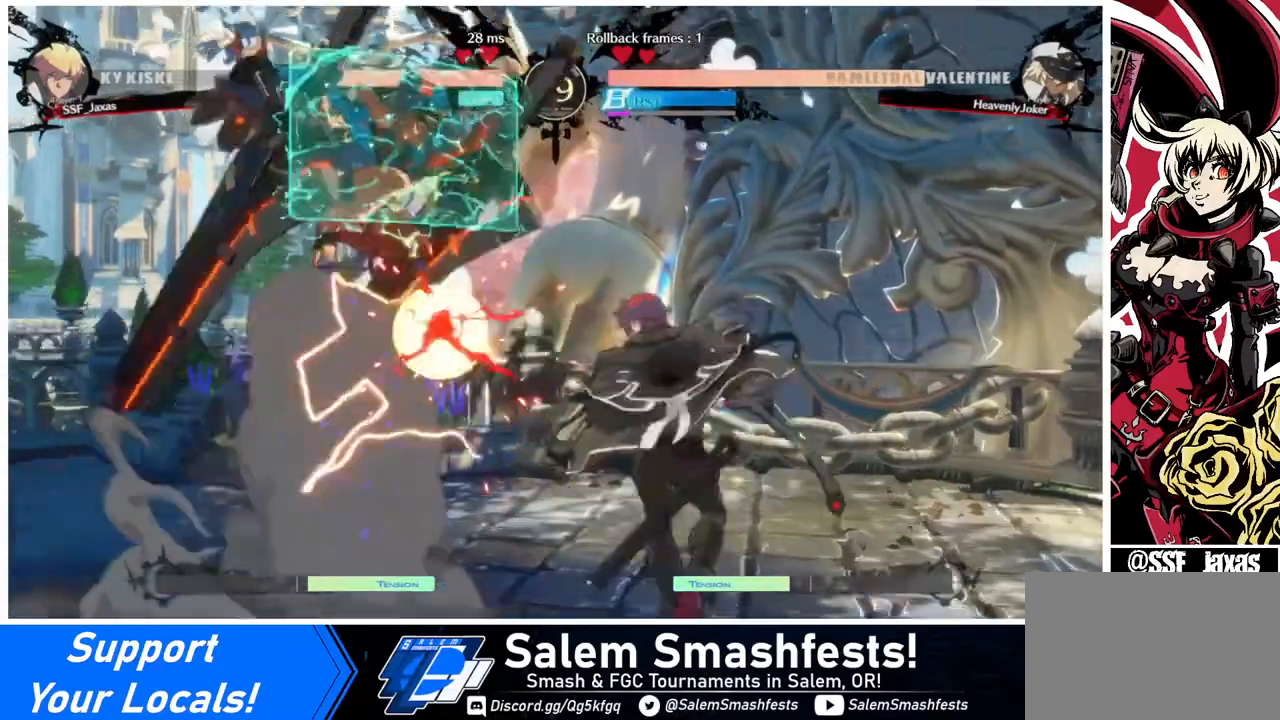
{"buttons": [], "events": [[80, "TRIANGLE", "up"], [360, "DPAD_RIGHT", "up"]]}
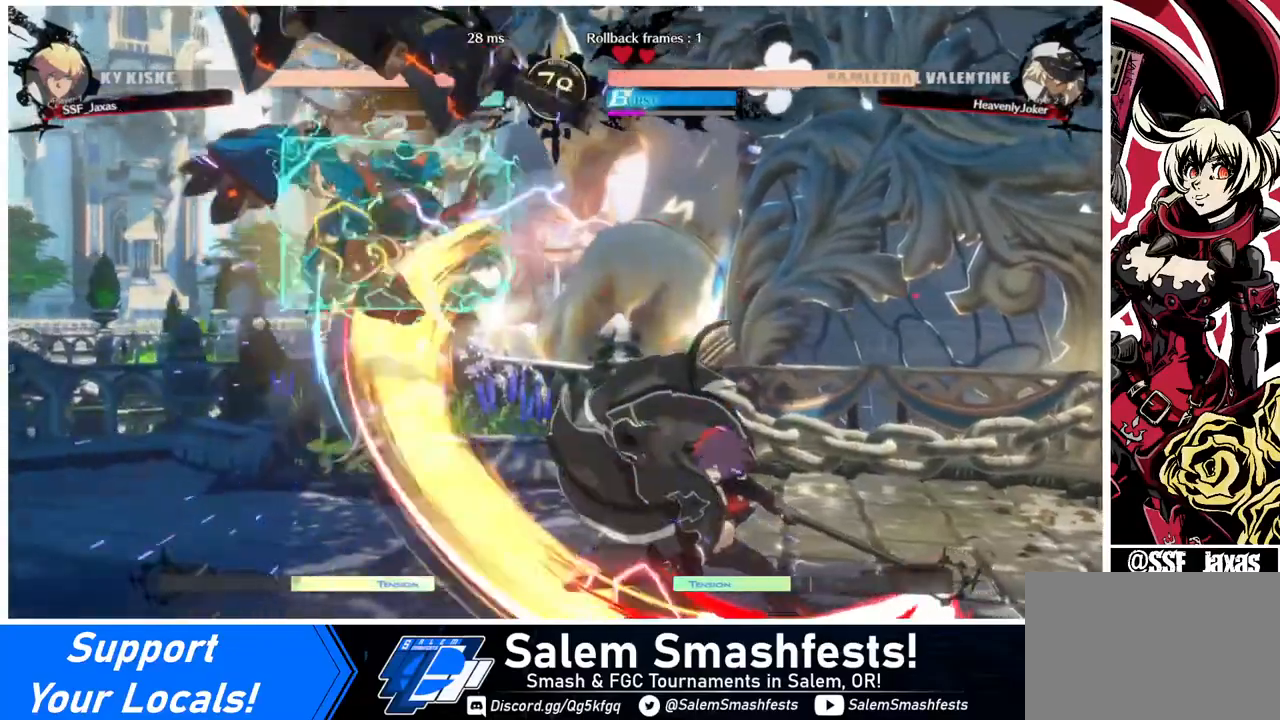
{"buttons": ["DPAD_RIGHT"], "events": [[240, "DPAD_DOWN", "down"], [280, "DPAD_LEFT", "down"], [360, "DPAD_DOWN", "up"], [360, "TRIANGLE", "down"], [480, "DPAD_LEFT", "up"], [480, "DPAD_RIGHT", "down"], [480, "TRIANGLE", "up"]]}
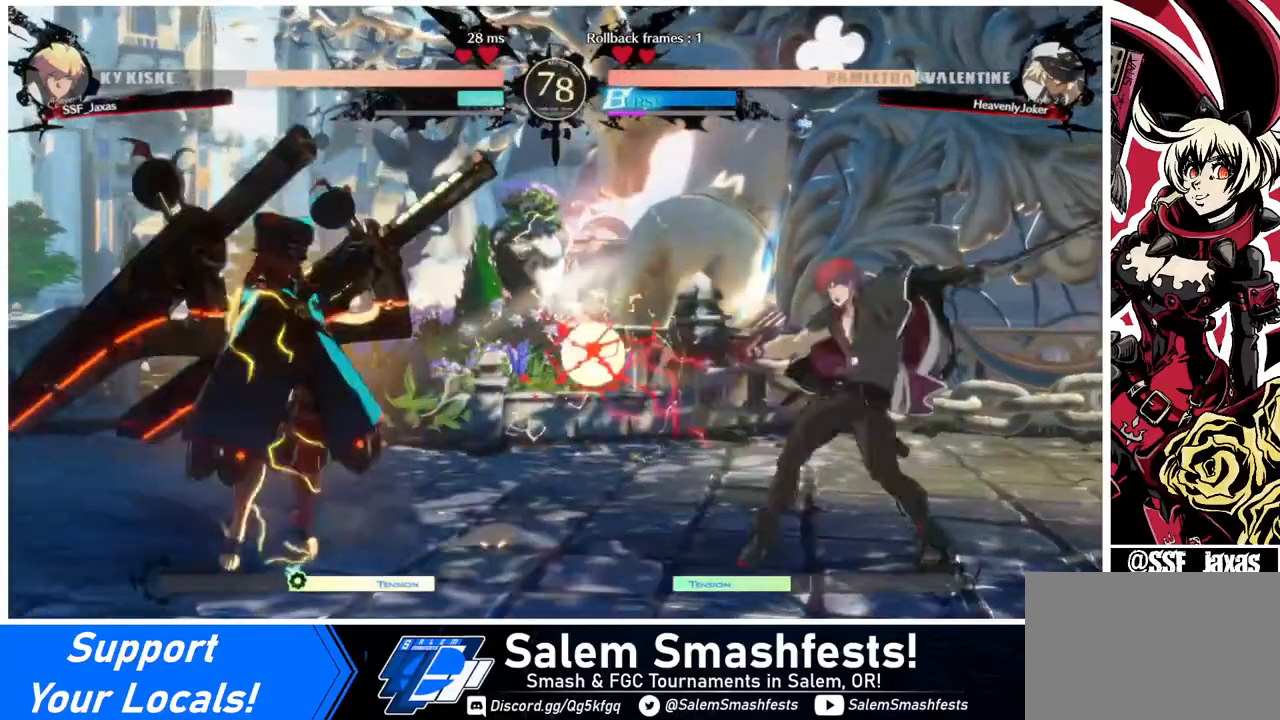
{"buttons": ["DPAD_RIGHT"], "events": []}
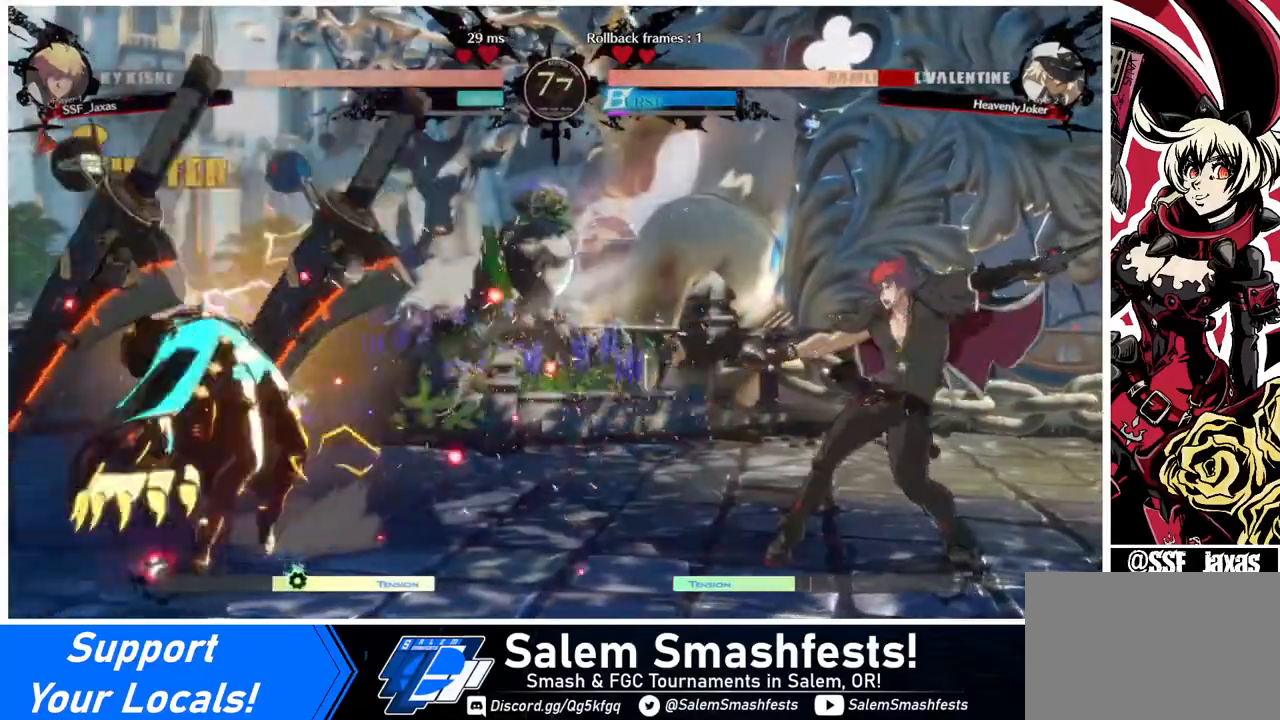
{"buttons": ["L1"], "events": [[80, "DPAD_RIGHT", "up"], [200, "DPAD_LEFT", "down"], [240, "DPAD_LEFT", "up"], [320, "DPAD_LEFT", "down"], [360, "DPAD_UP", "down"], [440, "DPAD_LEFT", "up"], [480, "DPAD_UP", "up"], [480, "L1", "down"]]}
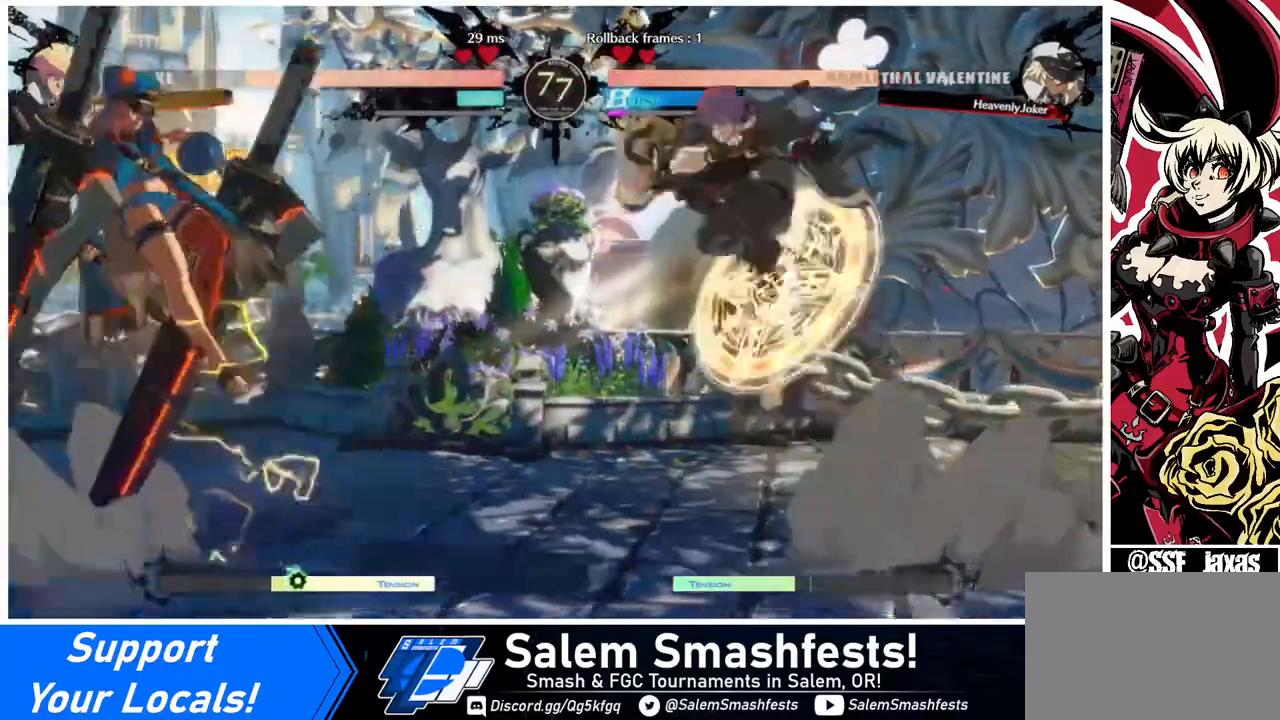
{"buttons": [], "events": [[80, "L1", "up"], [240, "R1", "down"], [320, "R1", "up"]]}
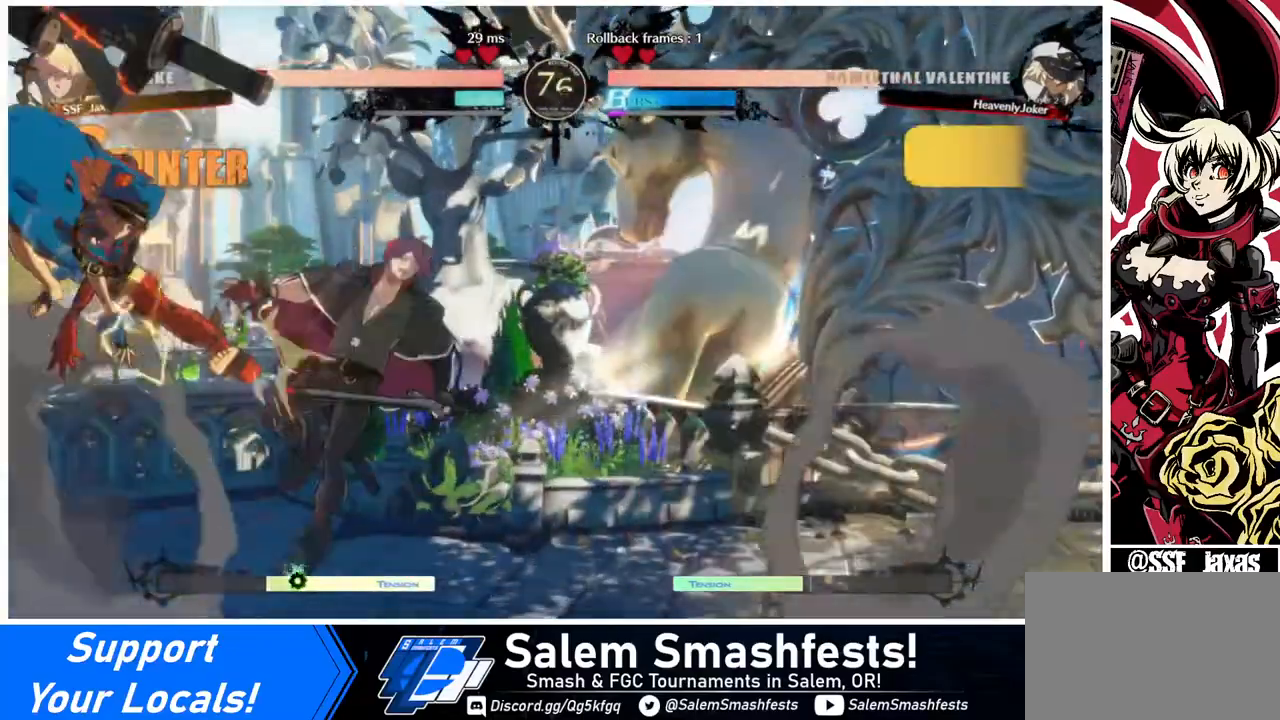
{"buttons": ["DPAD_RIGHT"], "events": [[40, "DPAD_RIGHT", "down"], [200, "DPAD_RIGHT", "up"], [320, "DPAD_RIGHT", "down"]]}
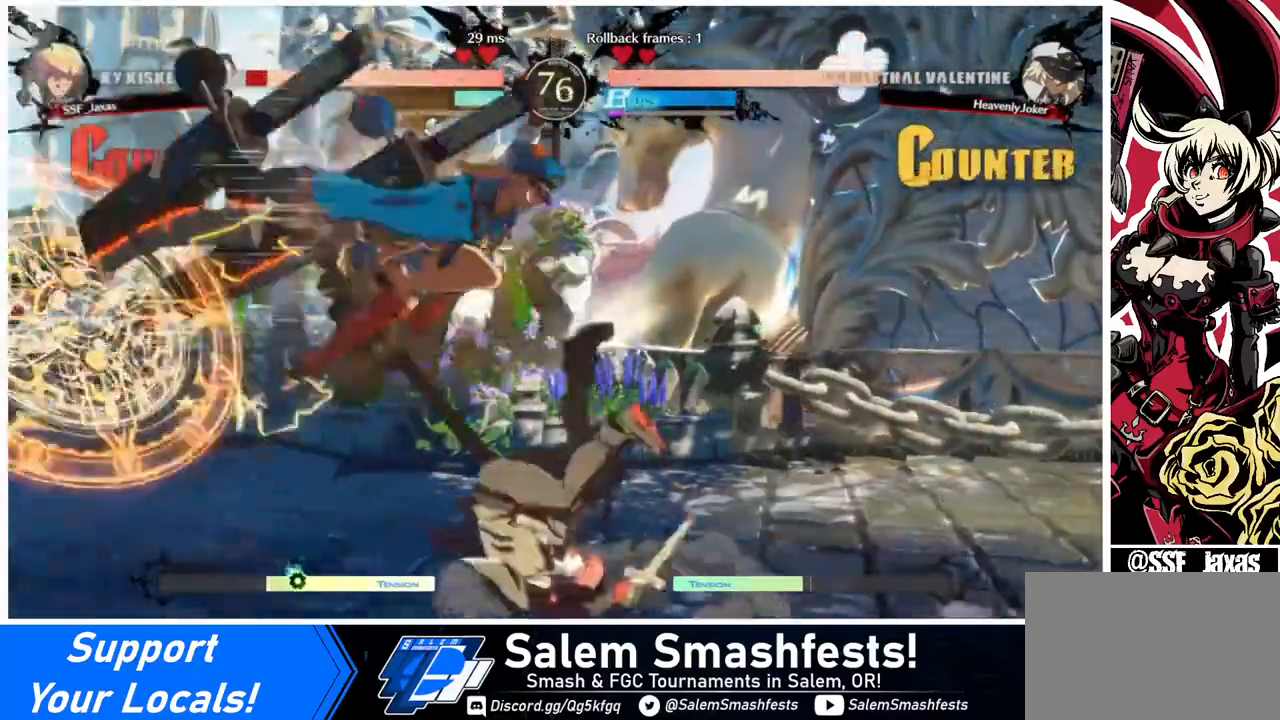
{"buttons": ["SQUARE", "DPAD_DOWN", "DPAD_RIGHT"], "events": [[360, "DPAD_DOWN", "down"], [440, "SQUARE", "down"]]}
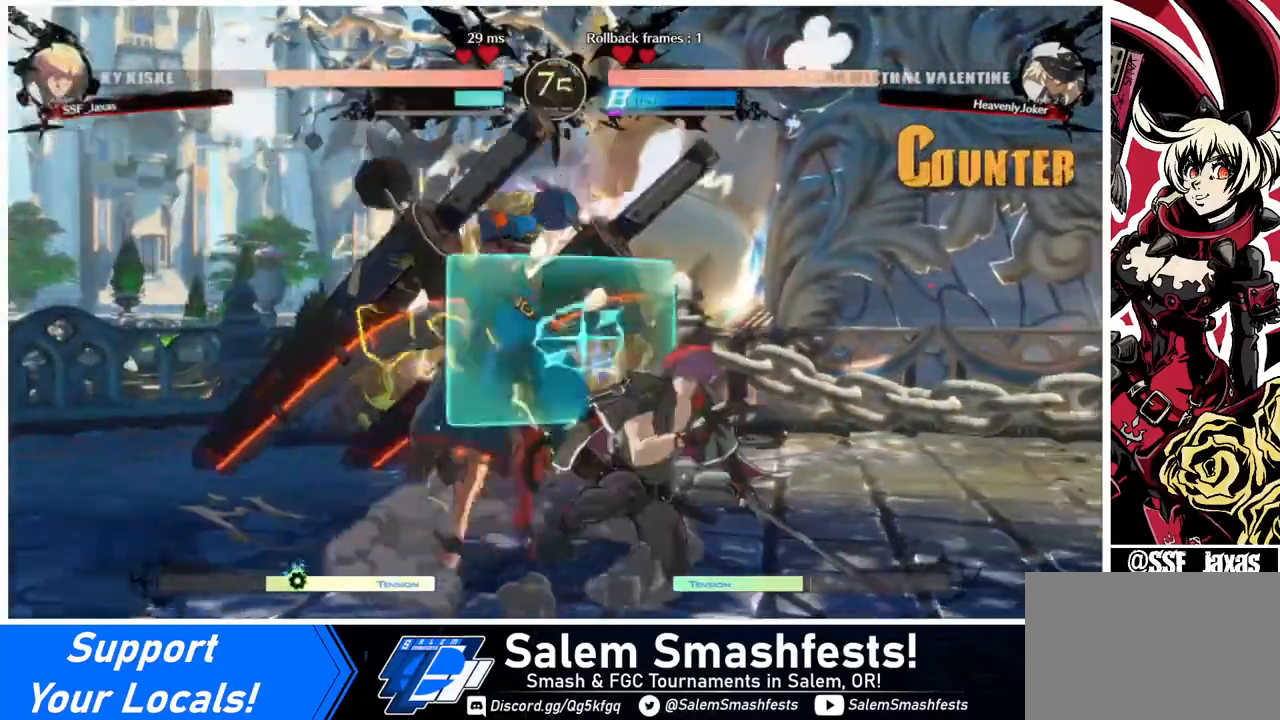
{"buttons": [], "events": [[40, "R2", "down"], [40, "SQUARE", "up"], [240, "R2", "up"], [320, "DPAD_DOWN", "up"], [360, "DPAD_RIGHT", "up"]]}
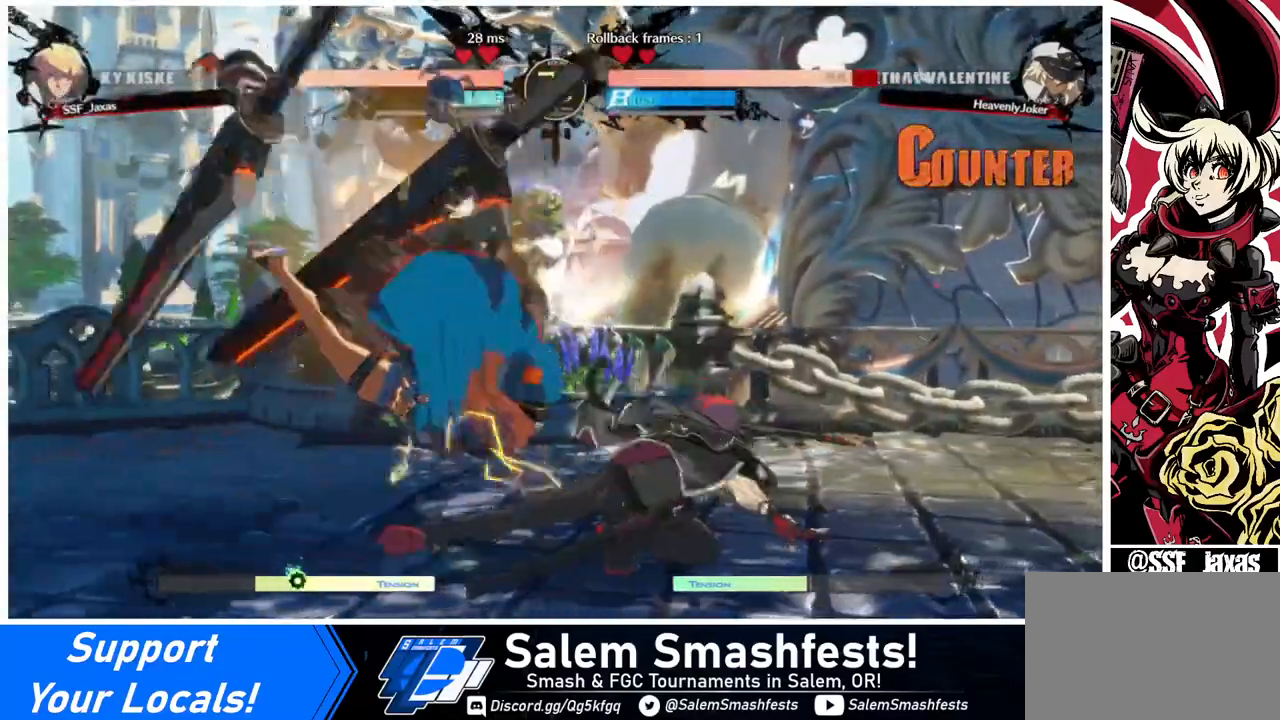
{"buttons": [], "events": [[40, "DPAD_DOWN", "down"], [120, "DPAD_DOWN", "up"], [120, "DPAD_LEFT", "down"], [280, "TRIANGLE", "down"], [320, "TRIANGLE", "up"], [360, "DPAD_LEFT", "up"]]}
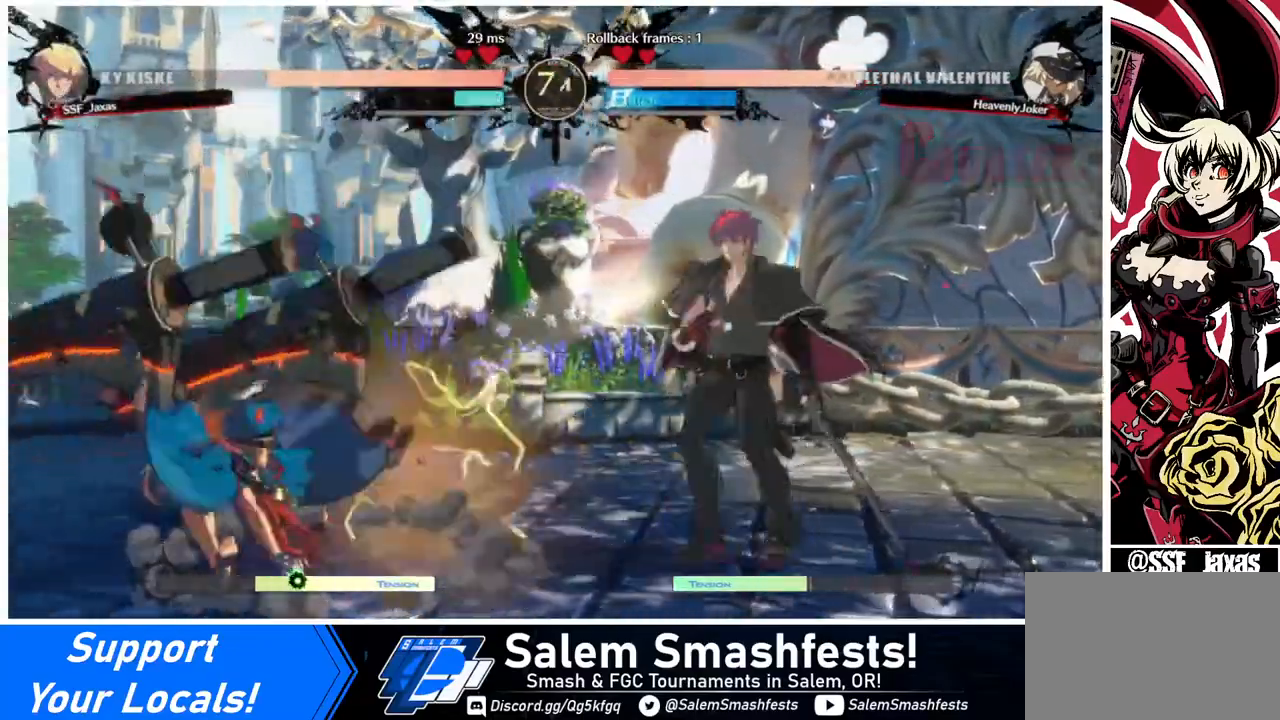
{"buttons": [], "events": [[200, "DPAD_RIGHT", "down"], [520, "DPAD_RIGHT", "up"]]}
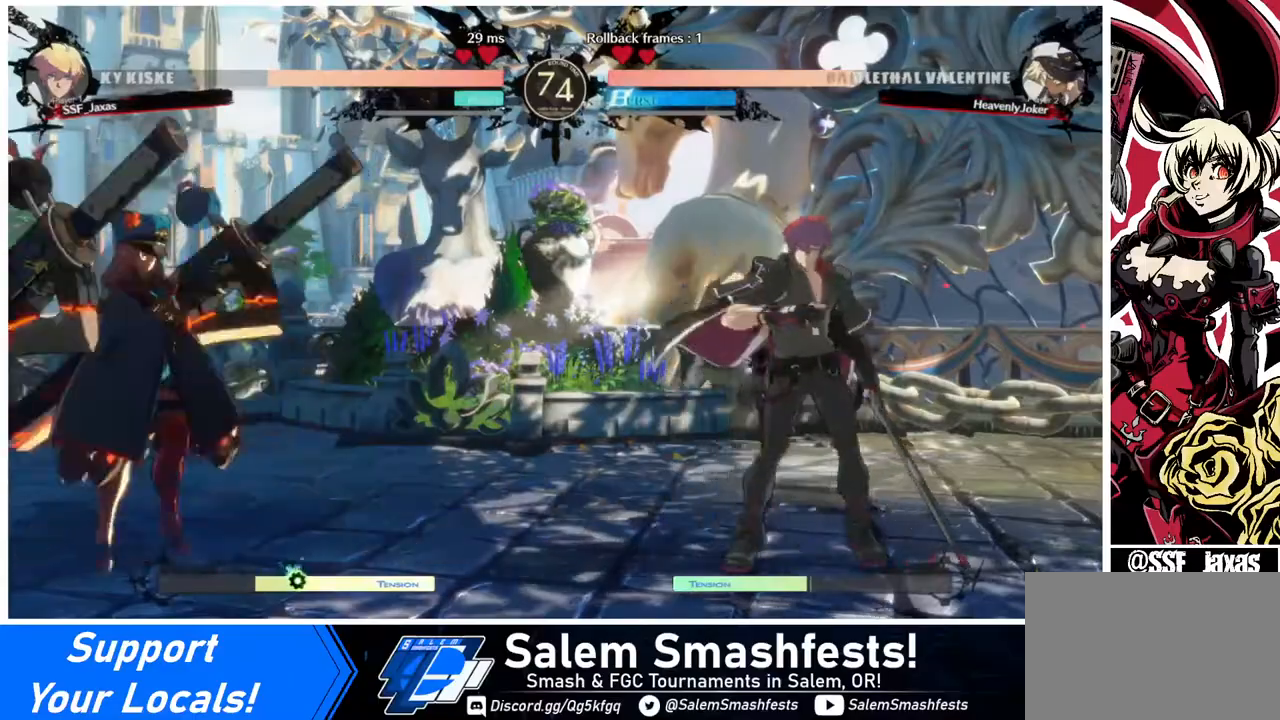
{"buttons": ["DPAD_LEFT"], "events": [[40, "DPAD_LEFT", "down"], [120, "DPAD_LEFT", "up"], [120, "DPAD_RIGHT", "down"], [440, "DPAD_LEFT", "down"], [440, "DPAD_RIGHT", "up"]]}